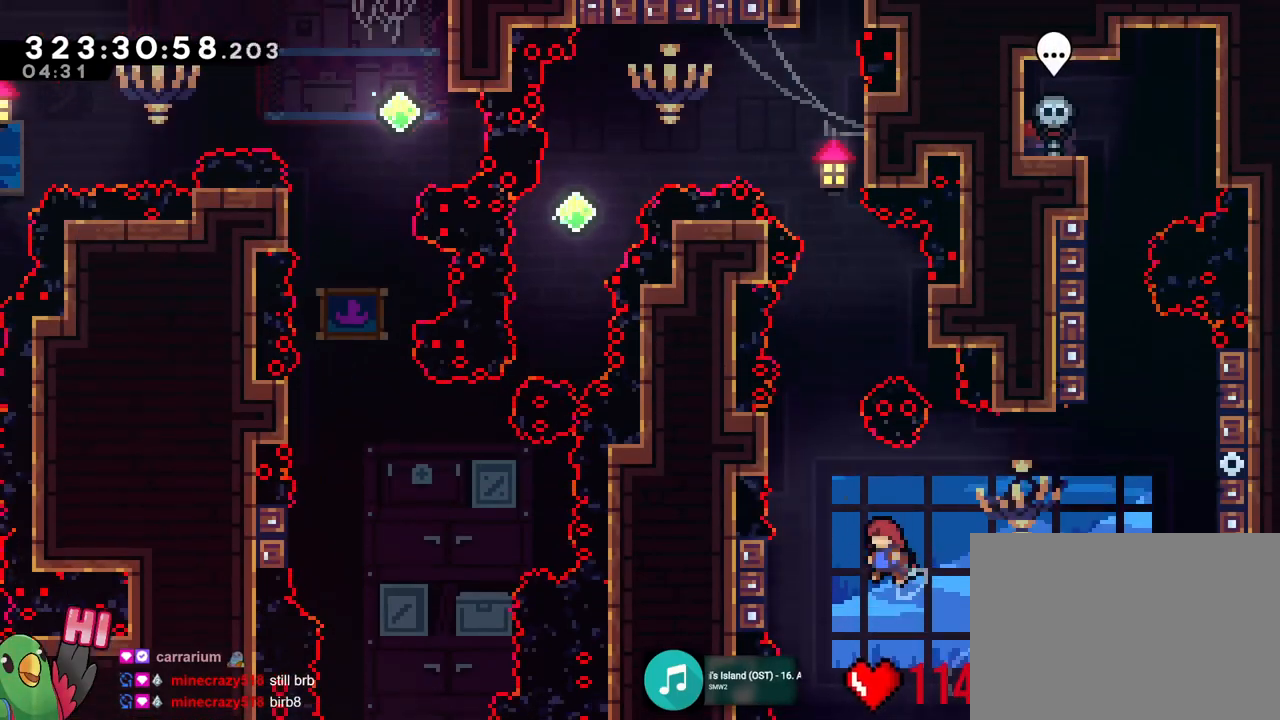
Gameplay with a controller (Nintendo layout); each line is a JSON object with the inputs held at the frame after it. "events" lists button and stick changes between this image and that frame as [ms after this image, input, new state], when the widget could be followed in between. Not read: HOME L3 R3 SELECT.
{"buttons": ["B", "L1", "R1"], "left_stick": "up", "right_stick": "center"}
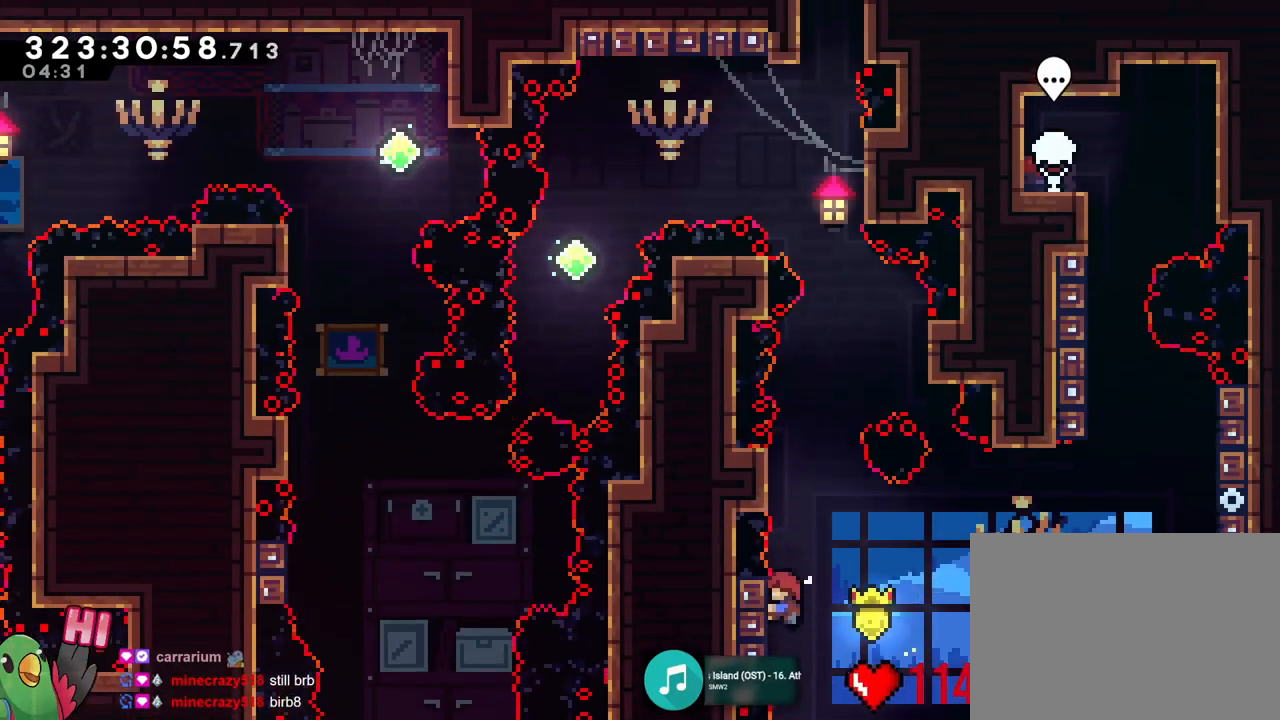
{"buttons": ["R1"], "left_stick": "center", "right_stick": "center"}
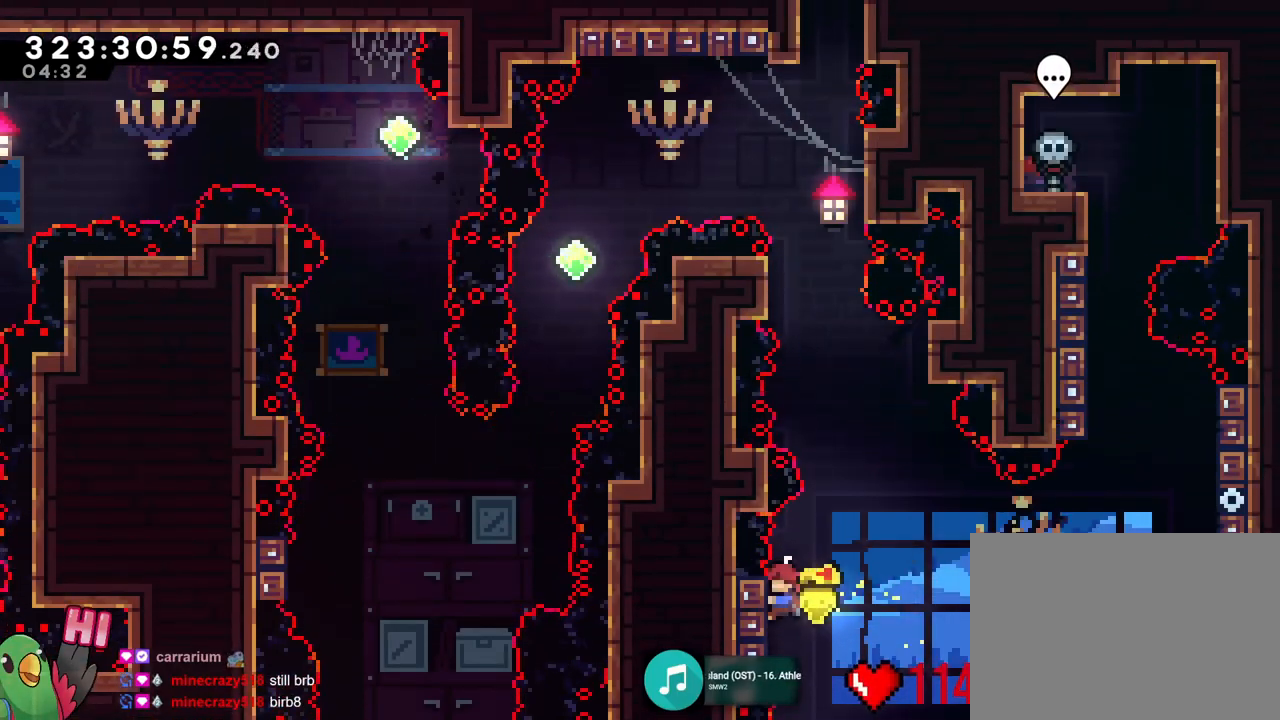
{"buttons": ["R1"], "left_stick": "center", "right_stick": "center", "events": [[66, "left_stick", "up"], [167, "left_stick", "center"]]}
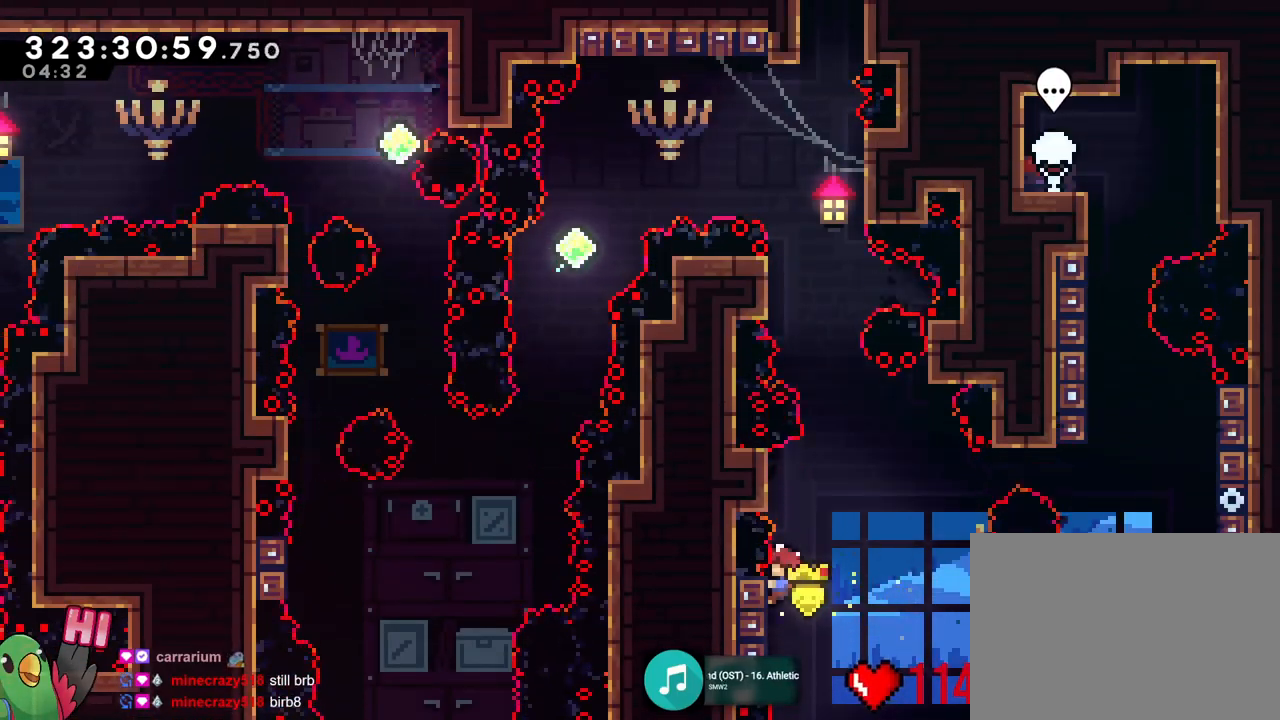
{"buttons": ["B"], "left_stick": "up", "right_stick": "center", "events": [[34, "L2", "down"], [67, "B", "down"], [234, "B", "up"], [234, "L2", "up"], [234, "R1", "up"], [317, "left_stick", "up"], [334, "B", "down"]]}
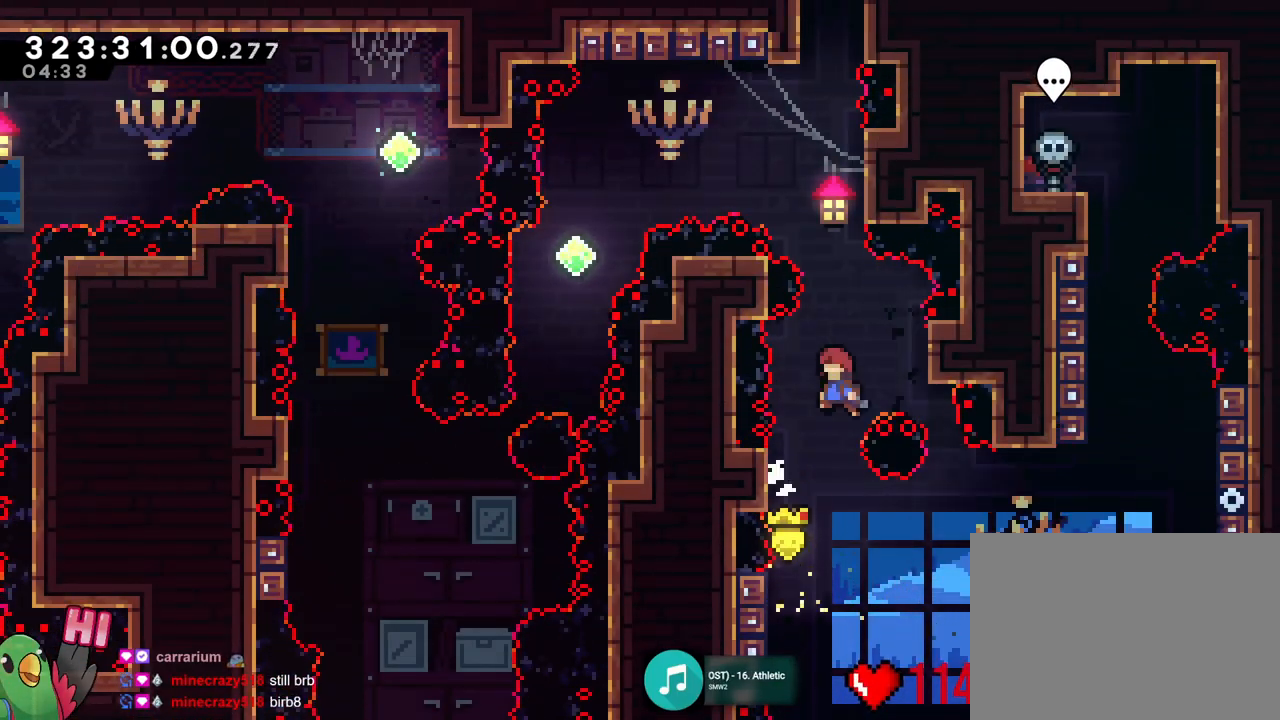
{"buttons": ["R1"], "left_stick": "up-right", "right_stick": "center", "events": [[167, "Y", "down"], [200, "L1", "down"], [350, "R1", "down"], [400, "Y", "up"], [434, "B", "up"], [434, "L1", "up"], [434, "left_stick", "up-right"]]}